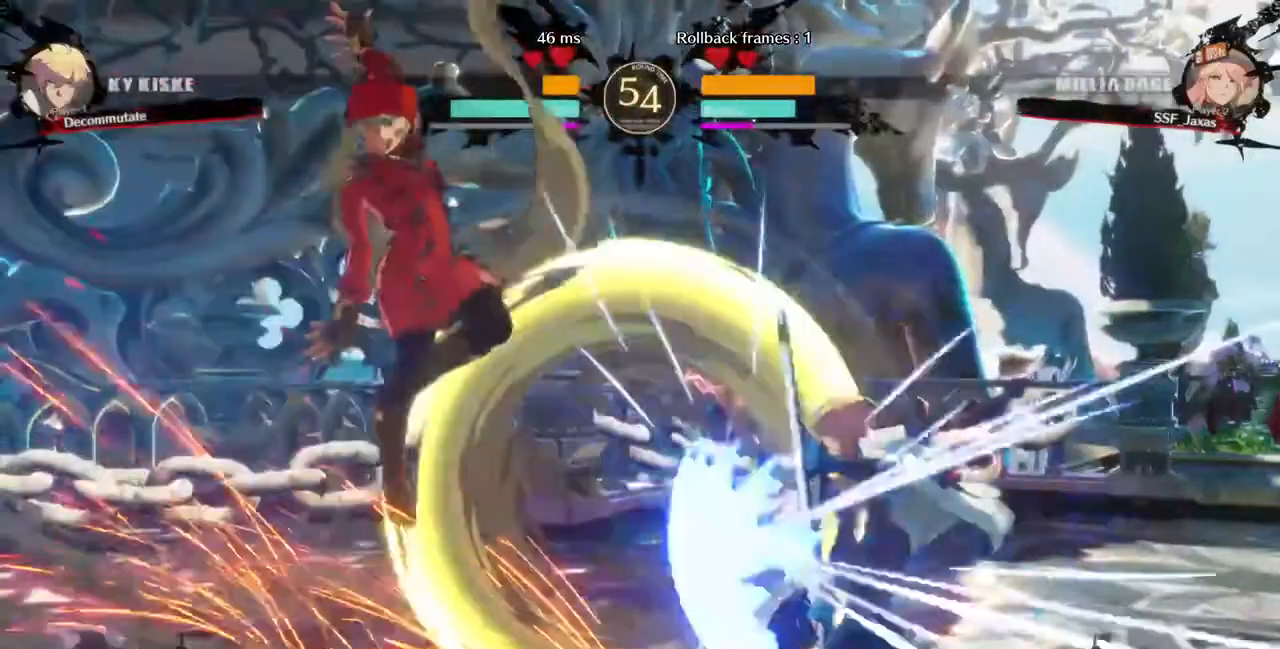
Gameplay with a controller (PlayStation layout); each line is a JSON object with the inputs held at the frame after it. "events" lists button and stick changes between this image and that frame as [ms after this image, input, new state], when the widget could be followed in between. Not read: L3 R3 SELECT START other_buttons.
{"buttons": ["DPAD_RIGHT"], "events": [[440, "DPAD_RIGHT", "down"]]}
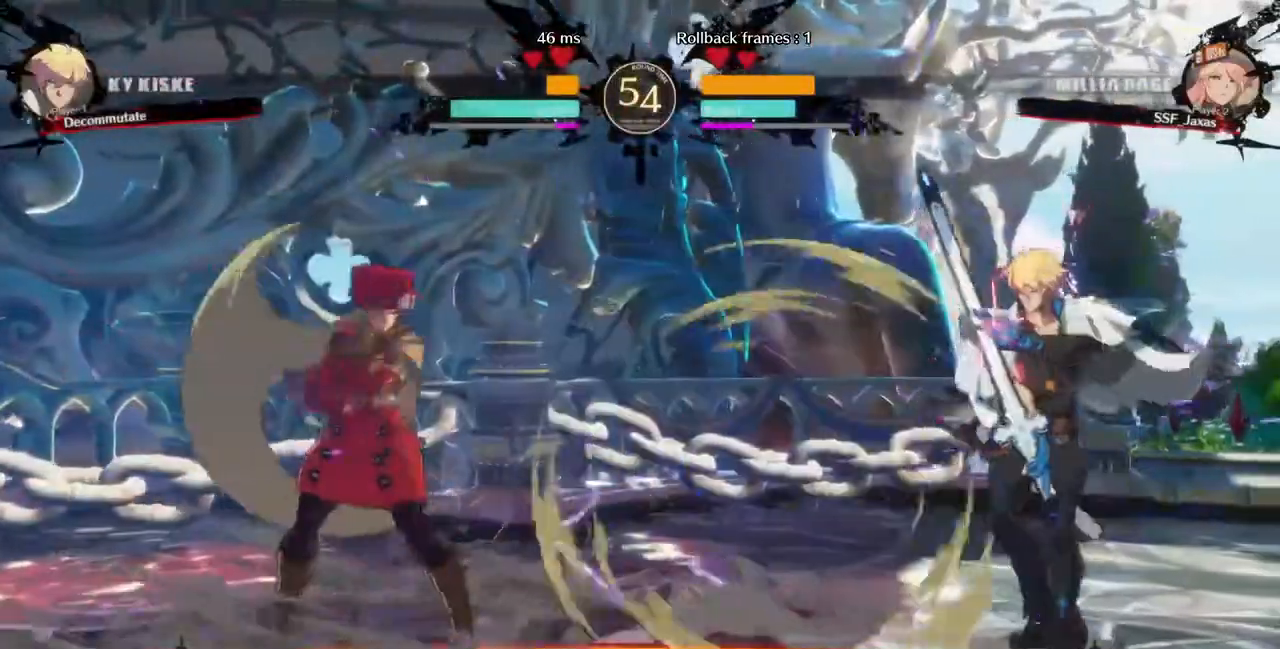
{"buttons": ["DPAD_LEFT"], "events": [[80, "DPAD_DOWN", "down"], [120, "TRIANGLE", "down"], [200, "DPAD_RIGHT", "up"], [200, "TRIANGLE", "up"], [280, "DPAD_DOWN", "up"], [400, "DPAD_LEFT", "down"]]}
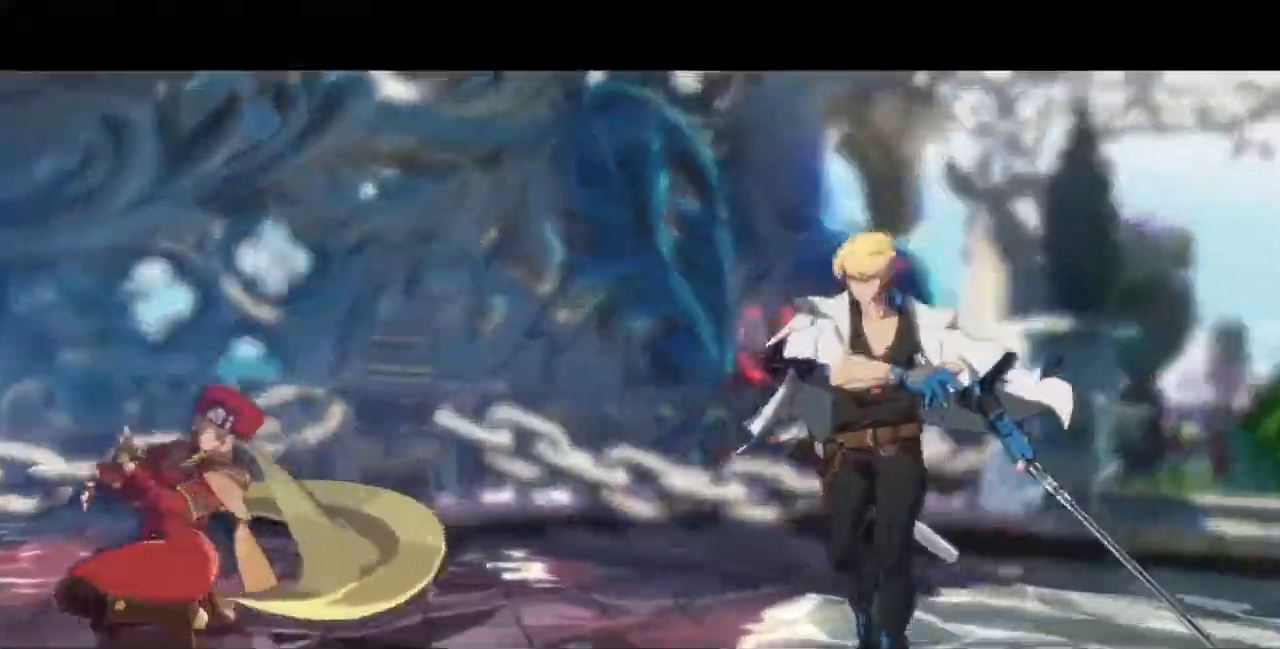
{"buttons": ["SQUARE", "TRIANGLE", "DPAD_DOWN", "DPAD_LEFT"], "events": [[240, "DPAD_DOWN", "down"], [360, "SQUARE", "down"], [360, "TRIANGLE", "down"]]}
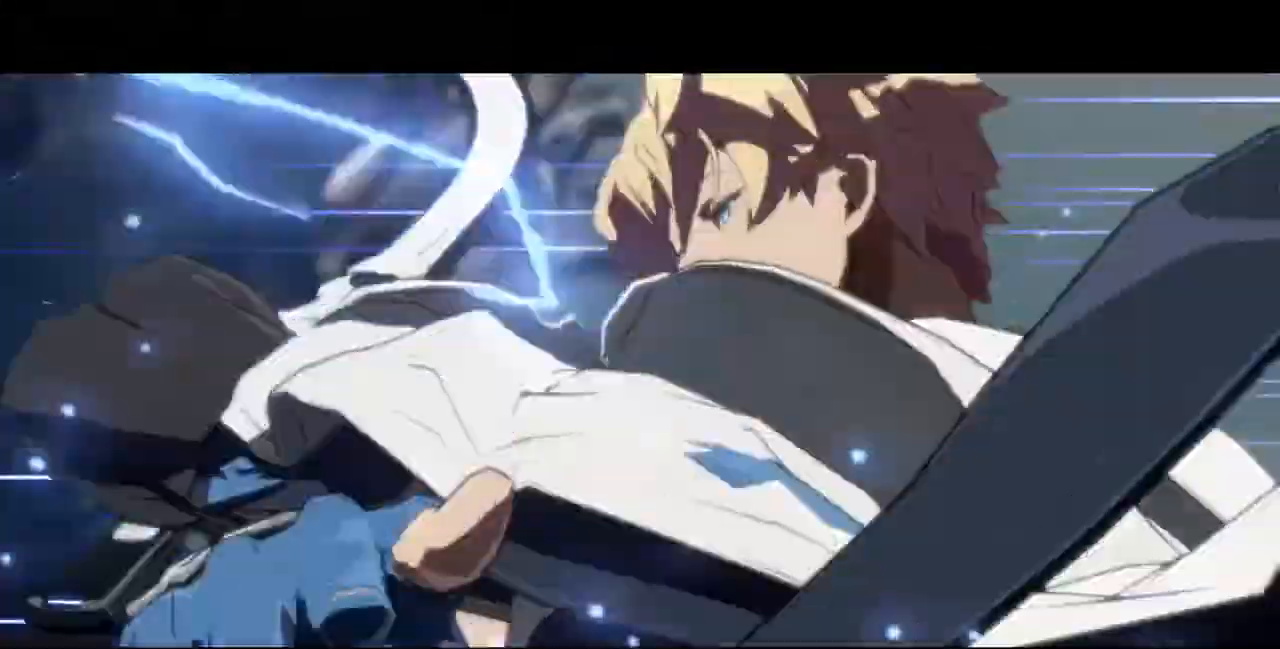
{"buttons": ["CIRCLE", "DPAD_LEFT"], "events": [[280, "DPAD_DOWN", "up"], [280, "SQUARE", "up"], [280, "TRIANGLE", "up"], [400, "CIRCLE", "down"]]}
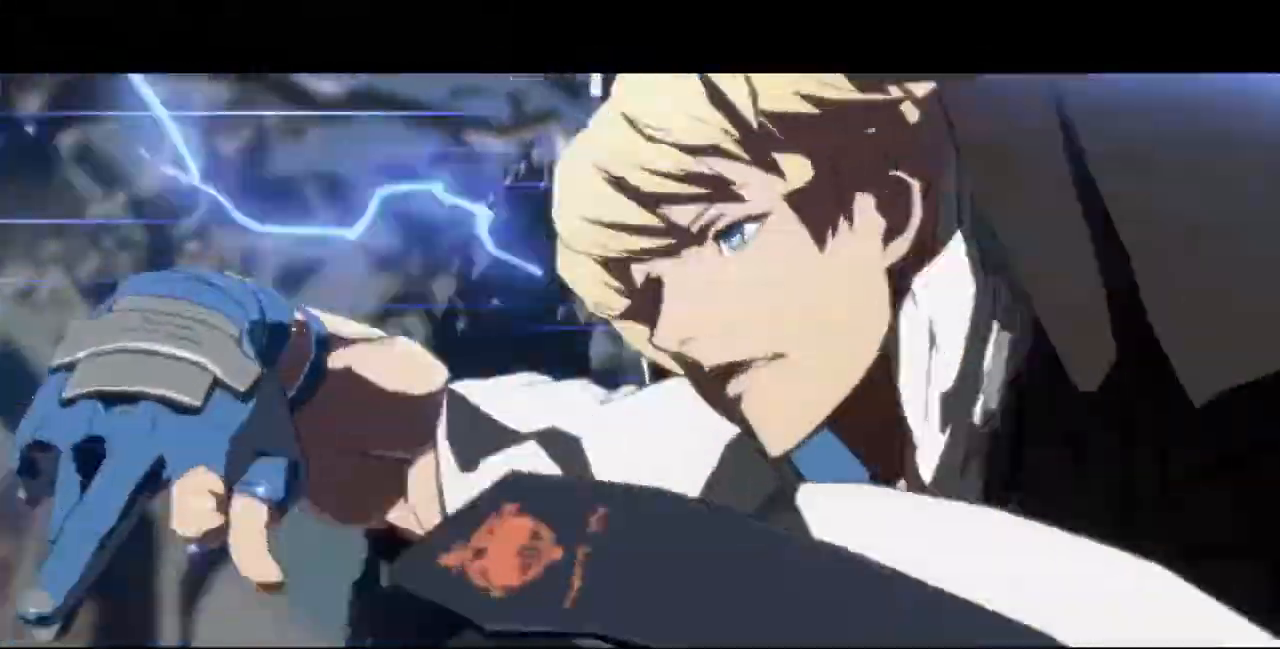
{"buttons": ["CIRCLE", "DPAD_LEFT"], "events": [[160, "CIRCLE", "up"], [240, "CIRCLE", "down"], [280, "CIRCLE", "up"], [360, "CIRCLE", "down"], [440, "CIRCLE", "up"], [480, "CIRCLE", "down"]]}
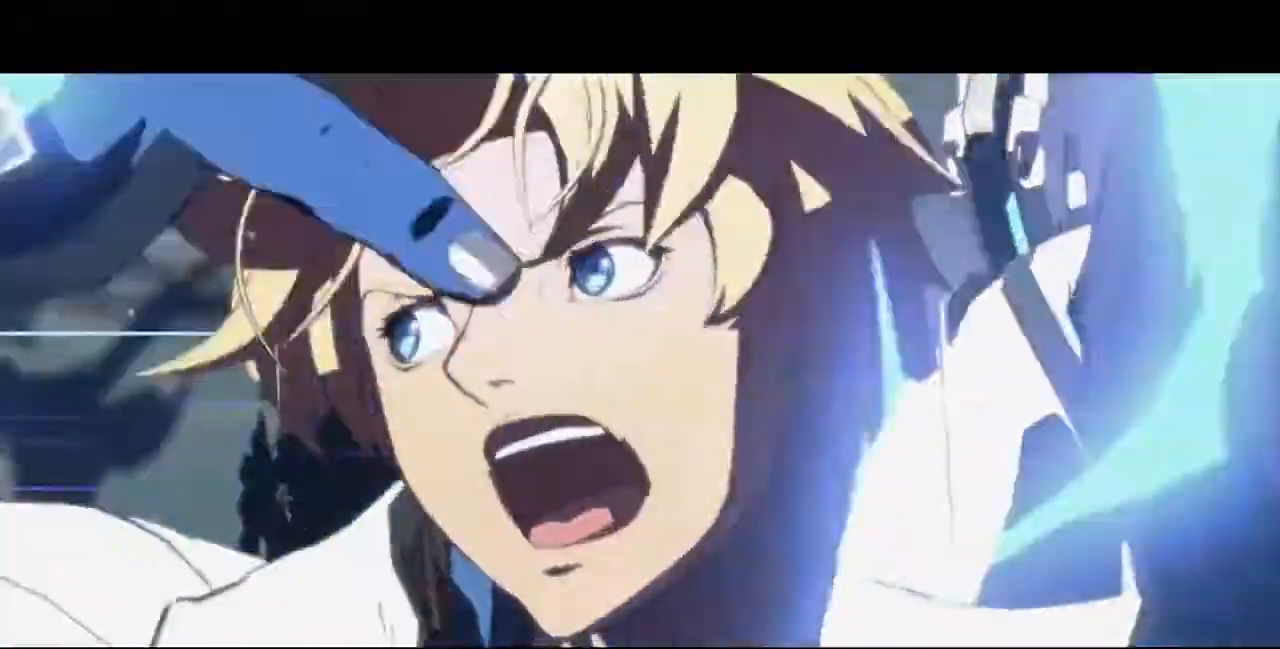
{"buttons": ["CIRCLE", "DPAD_LEFT"], "events": [[40, "CIRCLE", "up"], [120, "CIRCLE", "down"], [160, "CIRCLE", "up"], [200, "CIRCLE", "down"], [280, "CIRCLE", "up"], [320, "CIRCLE", "down"], [400, "CIRCLE", "up"], [480, "CIRCLE", "down"]]}
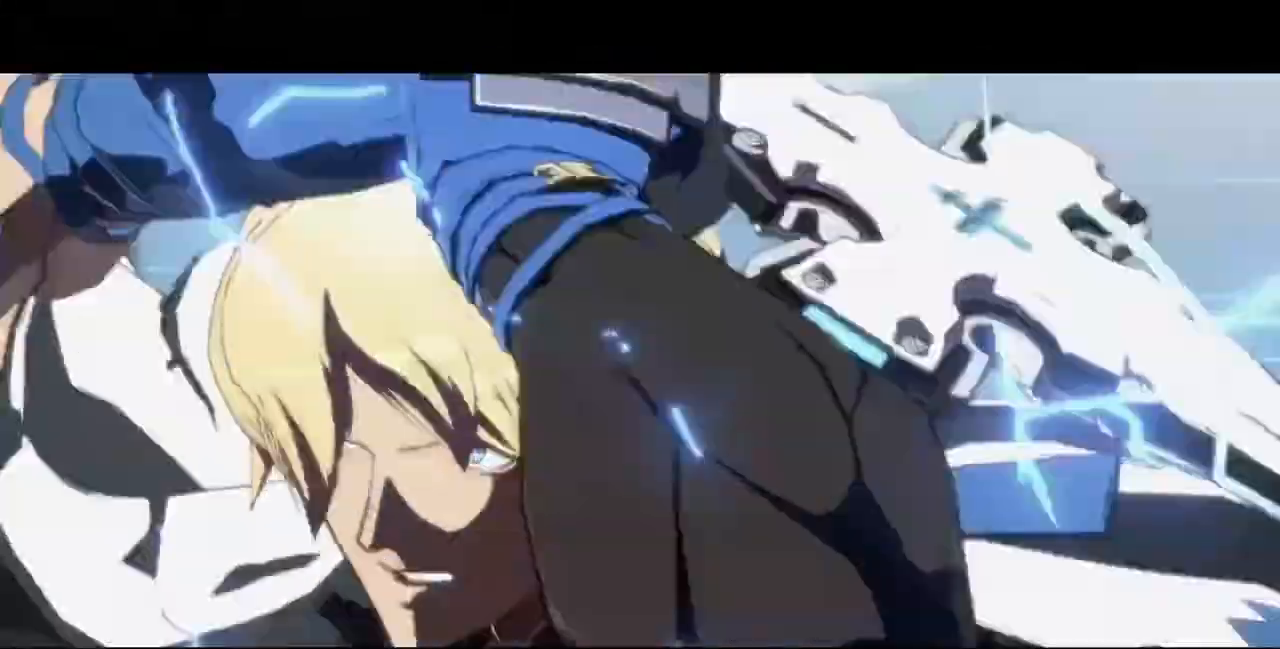
{"buttons": ["DPAD_LEFT"], "events": [[40, "CIRCLE", "up"], [120, "CIRCLE", "down"], [200, "CIRCLE", "up"], [240, "CIRCLE", "down"], [320, "CIRCLE", "up"], [400, "CIRCLE", "down"], [480, "CIRCLE", "up"]]}